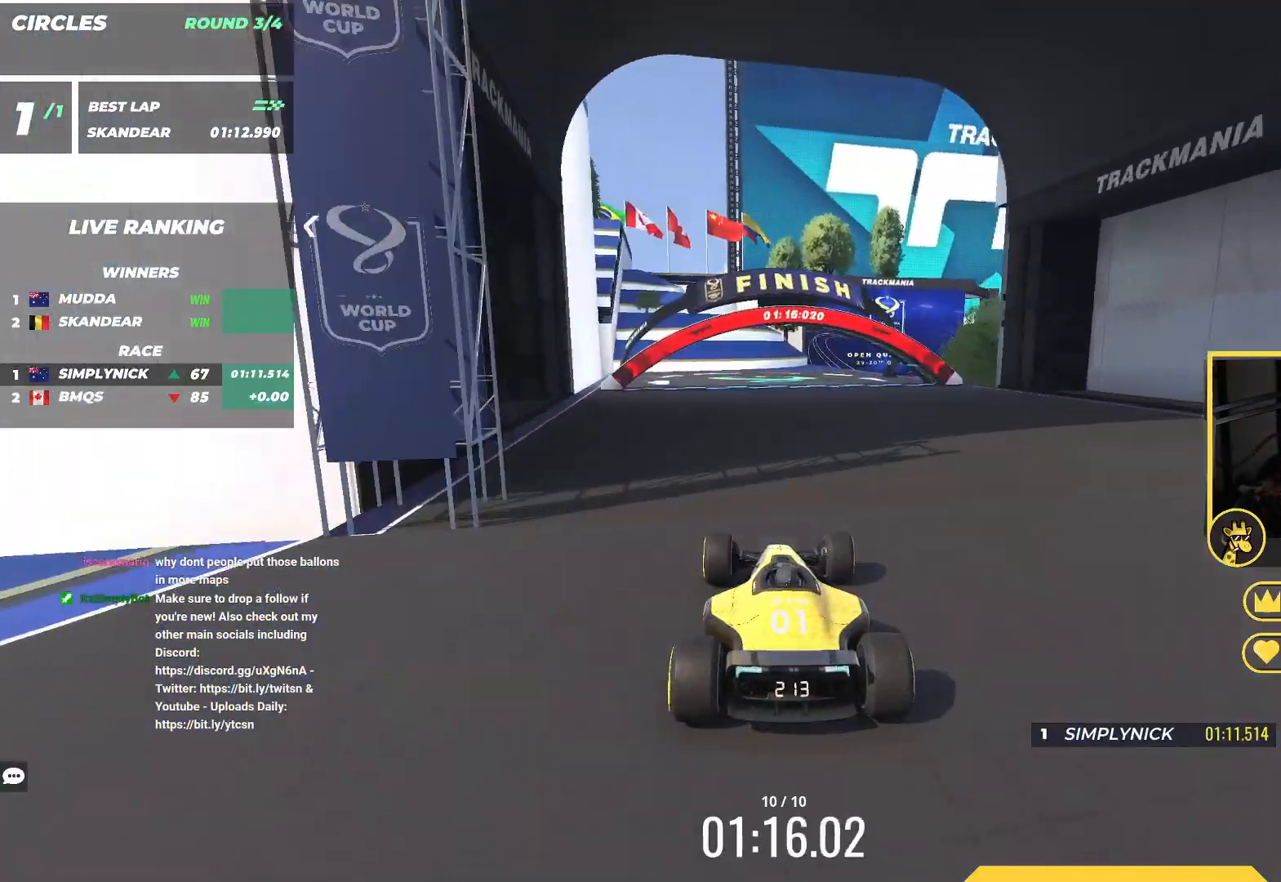
Gameplay with keyboard; each line is a JSON object with the keys held at the frame after it. "events" lists presses ("down") and releases ("up") of "down", "left", "right" and "up" between this image and that frame as [ms after this image, input, new state], when the widget could be followed in between. No other keys are recorded. Mouse input is not recorded.
{"keys": ["right", "up"], "events": [[83, "right", "down"]]}
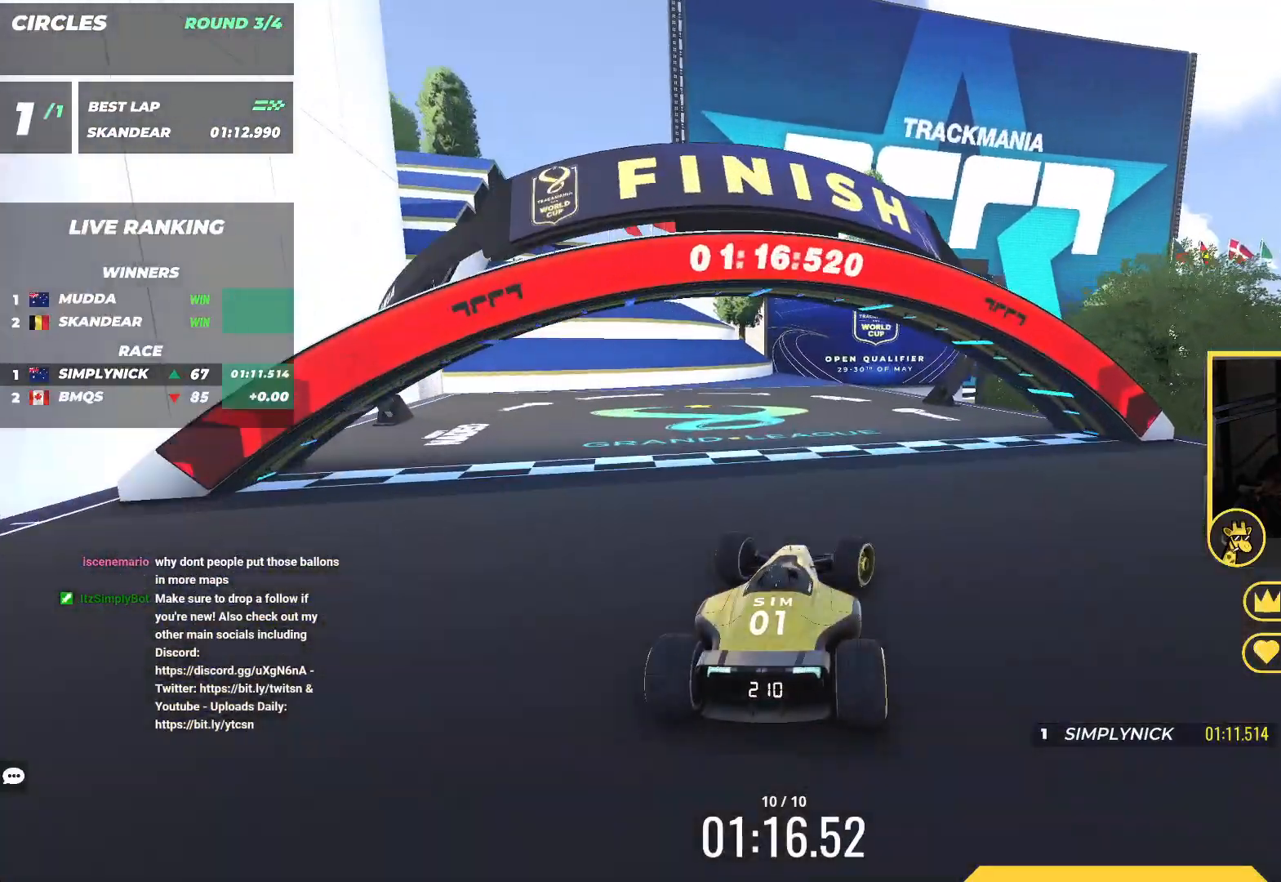
{"keys": ["right", "up"], "events": []}
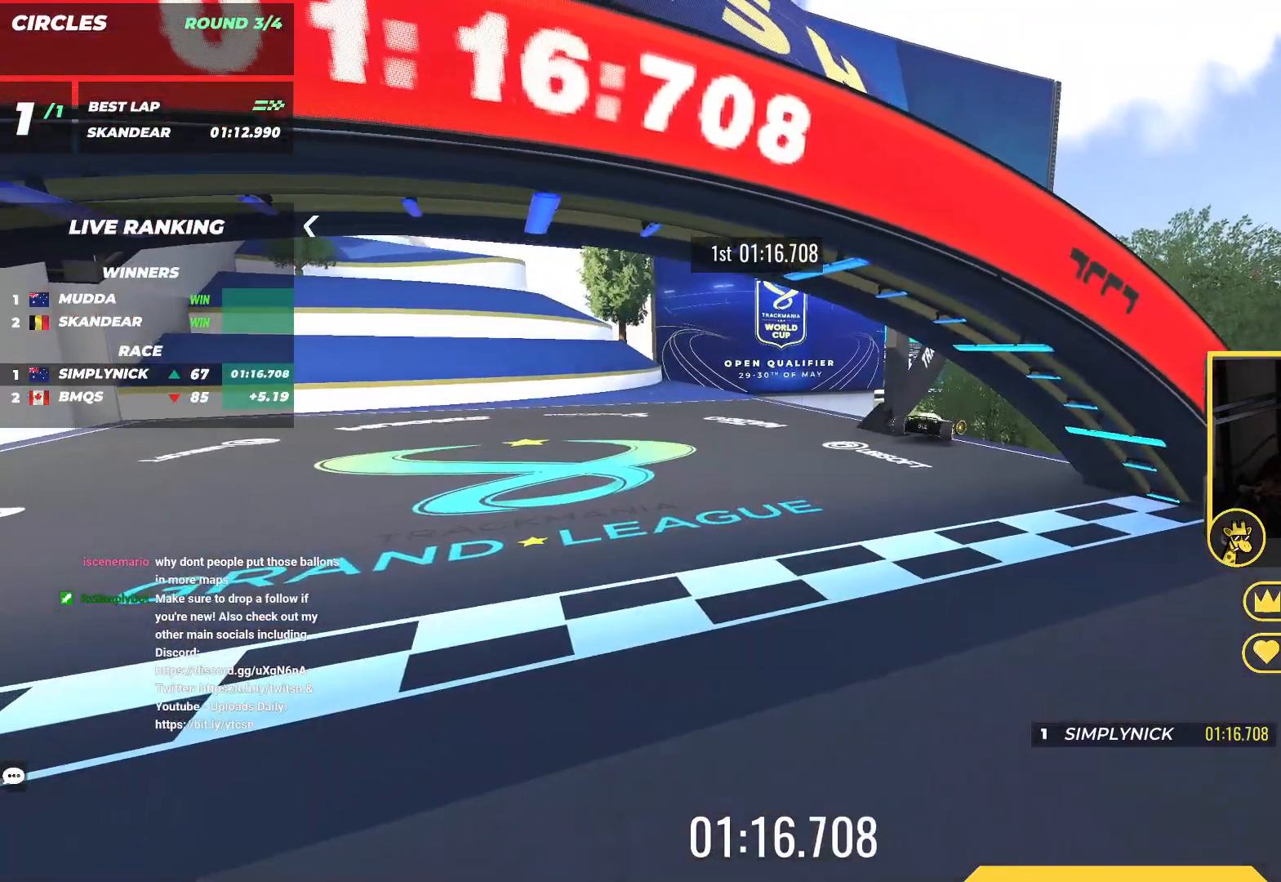
{"keys": [], "events": [[150, "right", "up"], [333, "up", "up"]]}
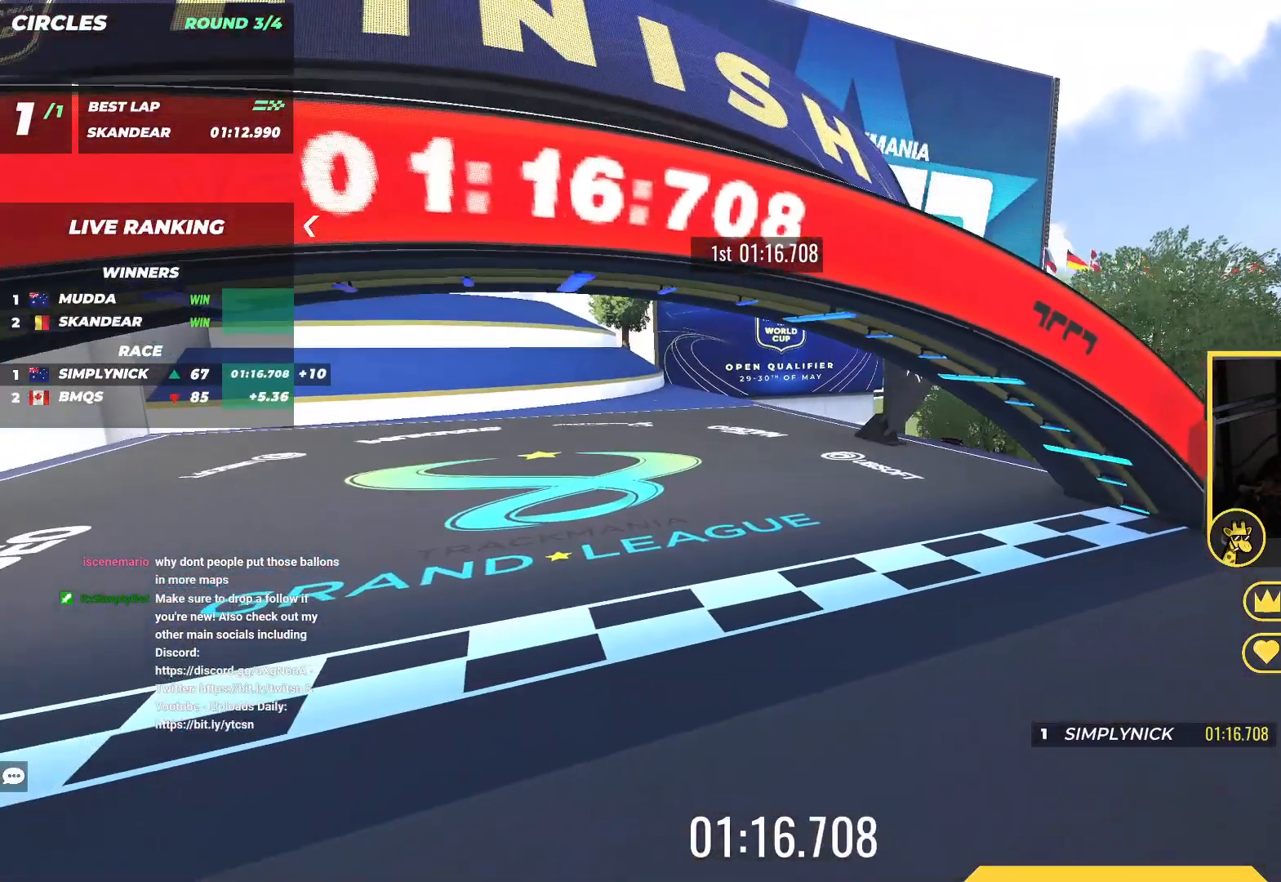
{"keys": [], "events": []}
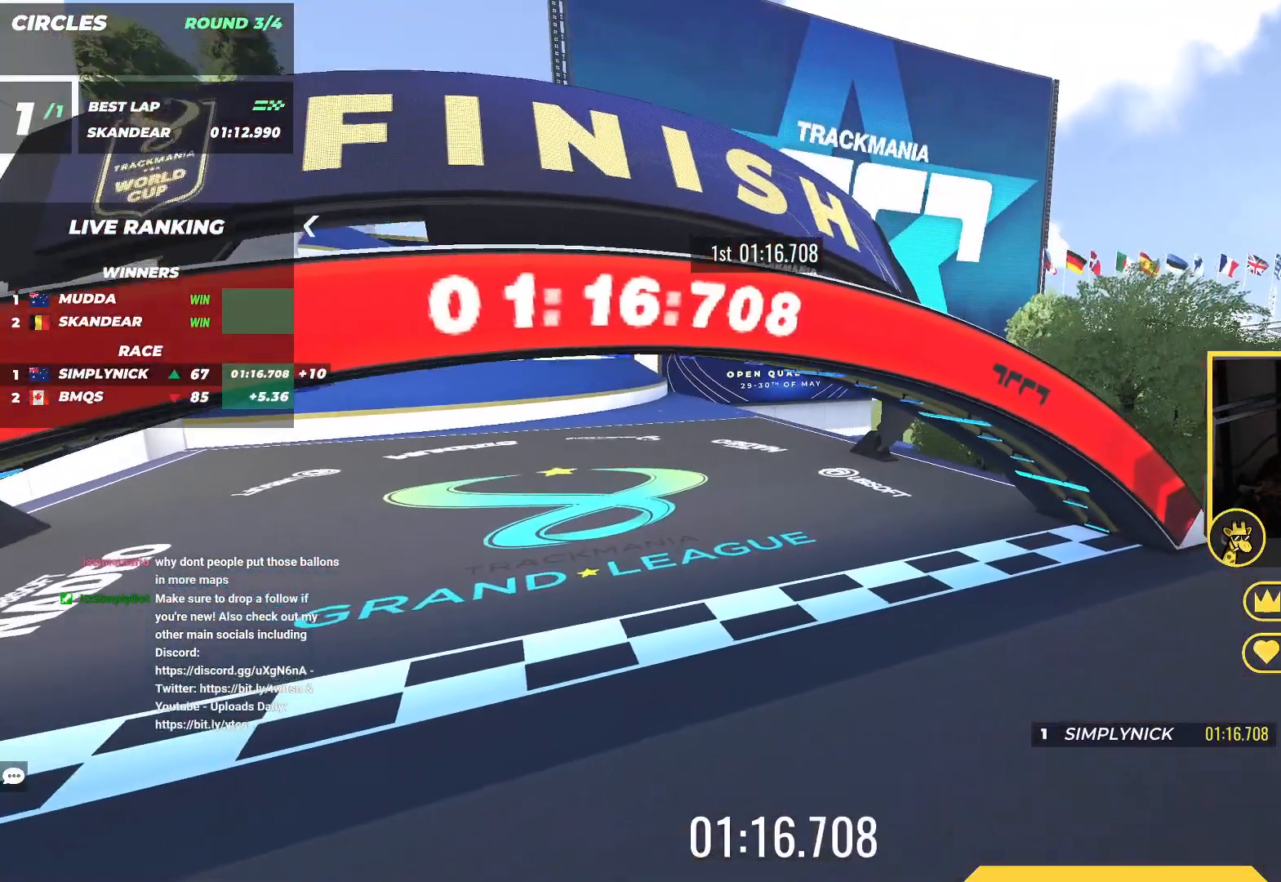
{"keys": [], "events": []}
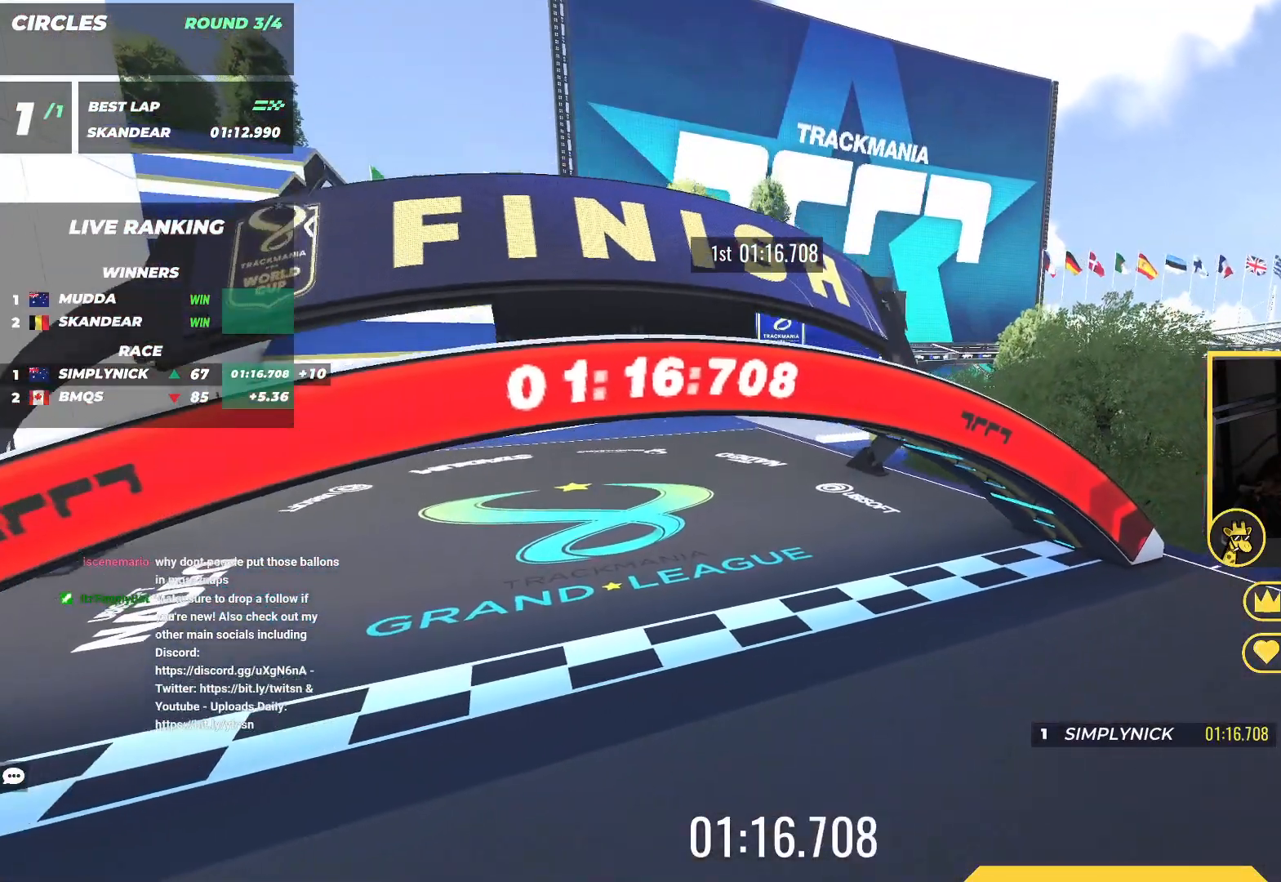
{"keys": [], "events": []}
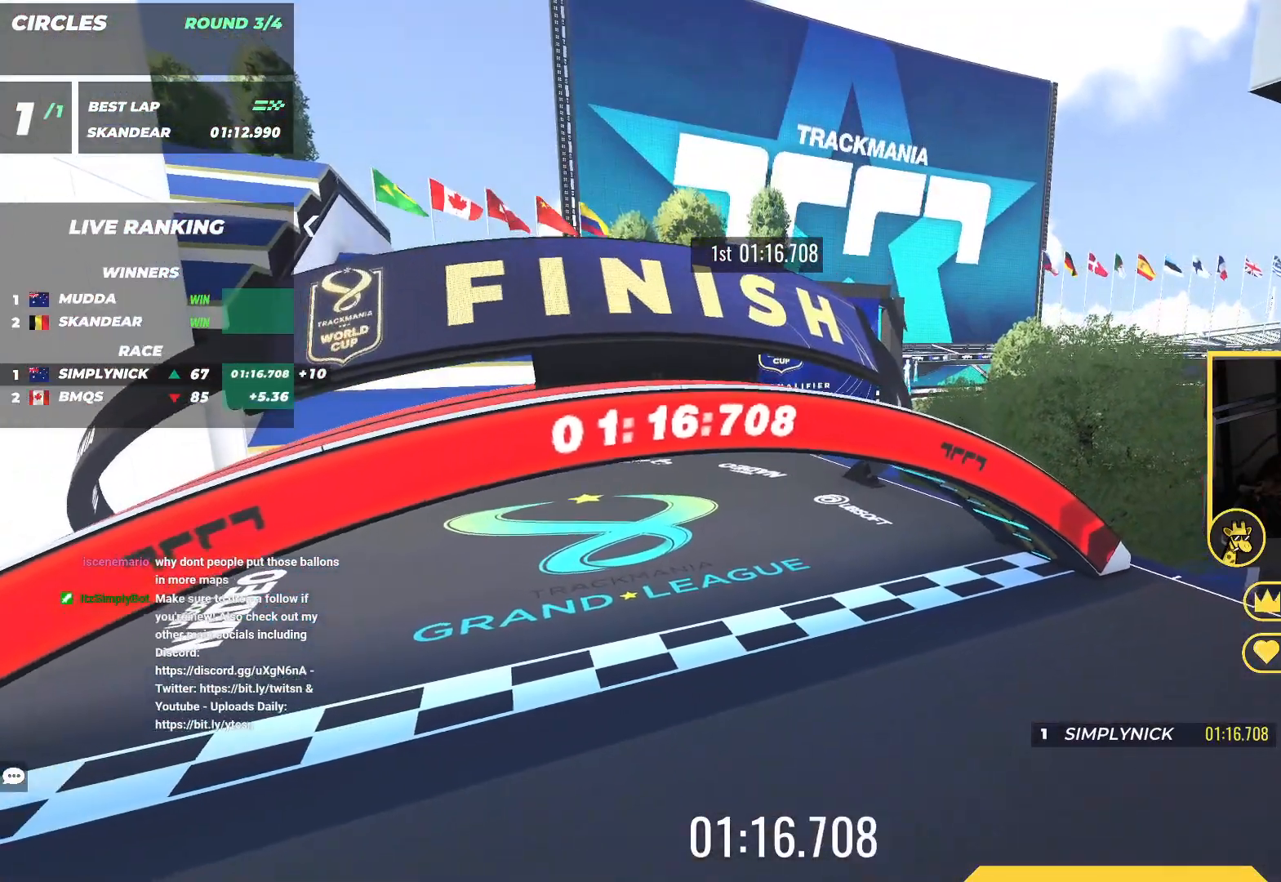
{"keys": [], "events": []}
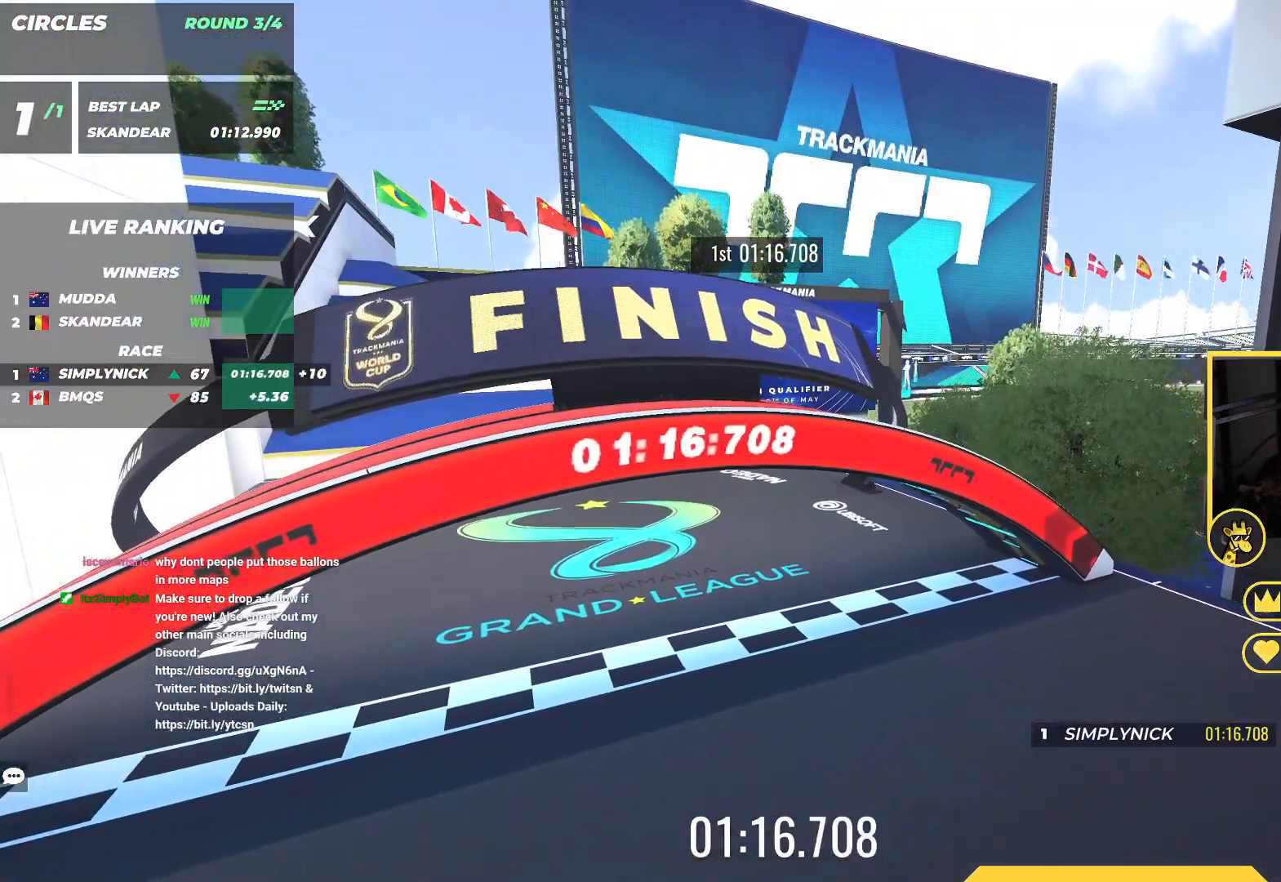
{"keys": [], "events": []}
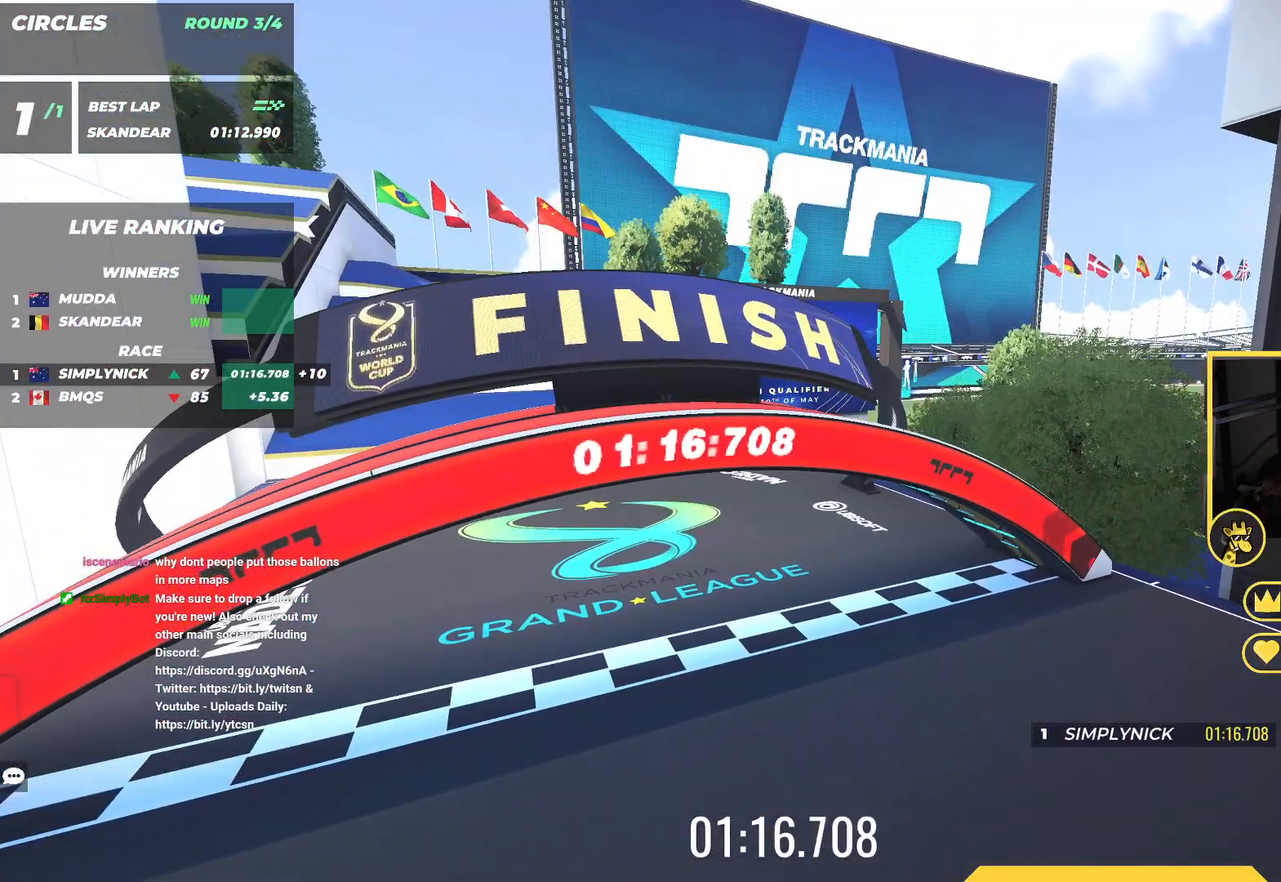
{"keys": ["up"], "events": [[217, "up", "down"]]}
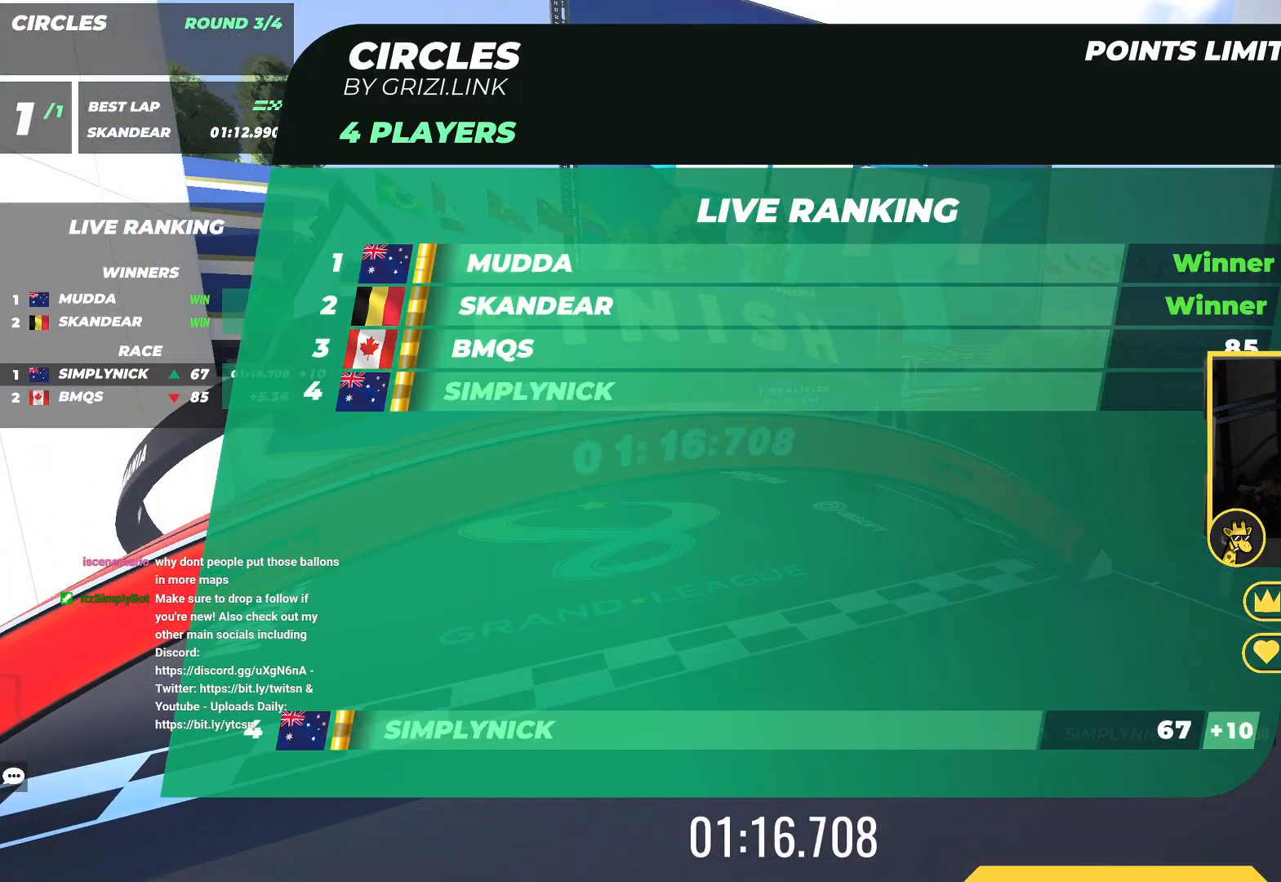
{"keys": ["up"], "events": []}
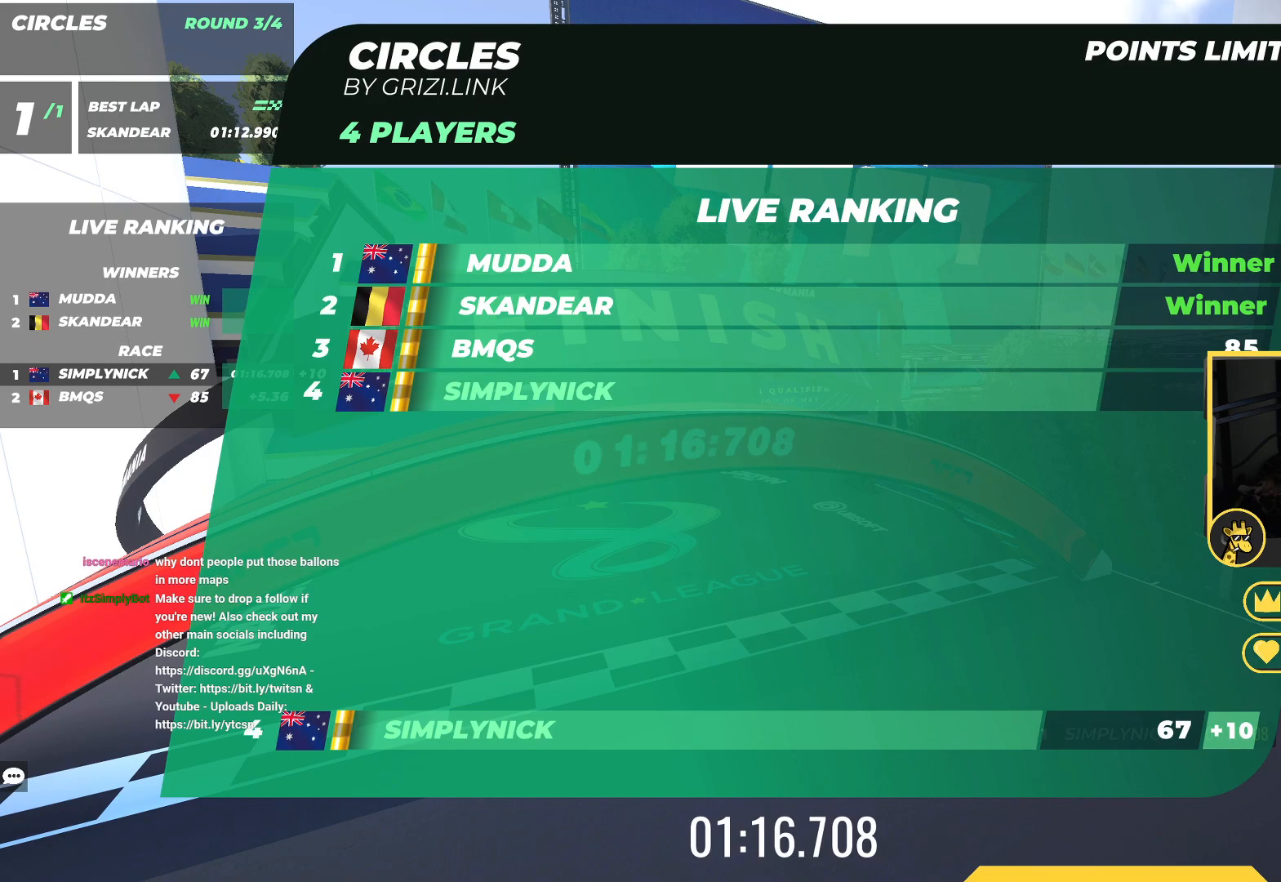
{"keys": ["up"], "events": []}
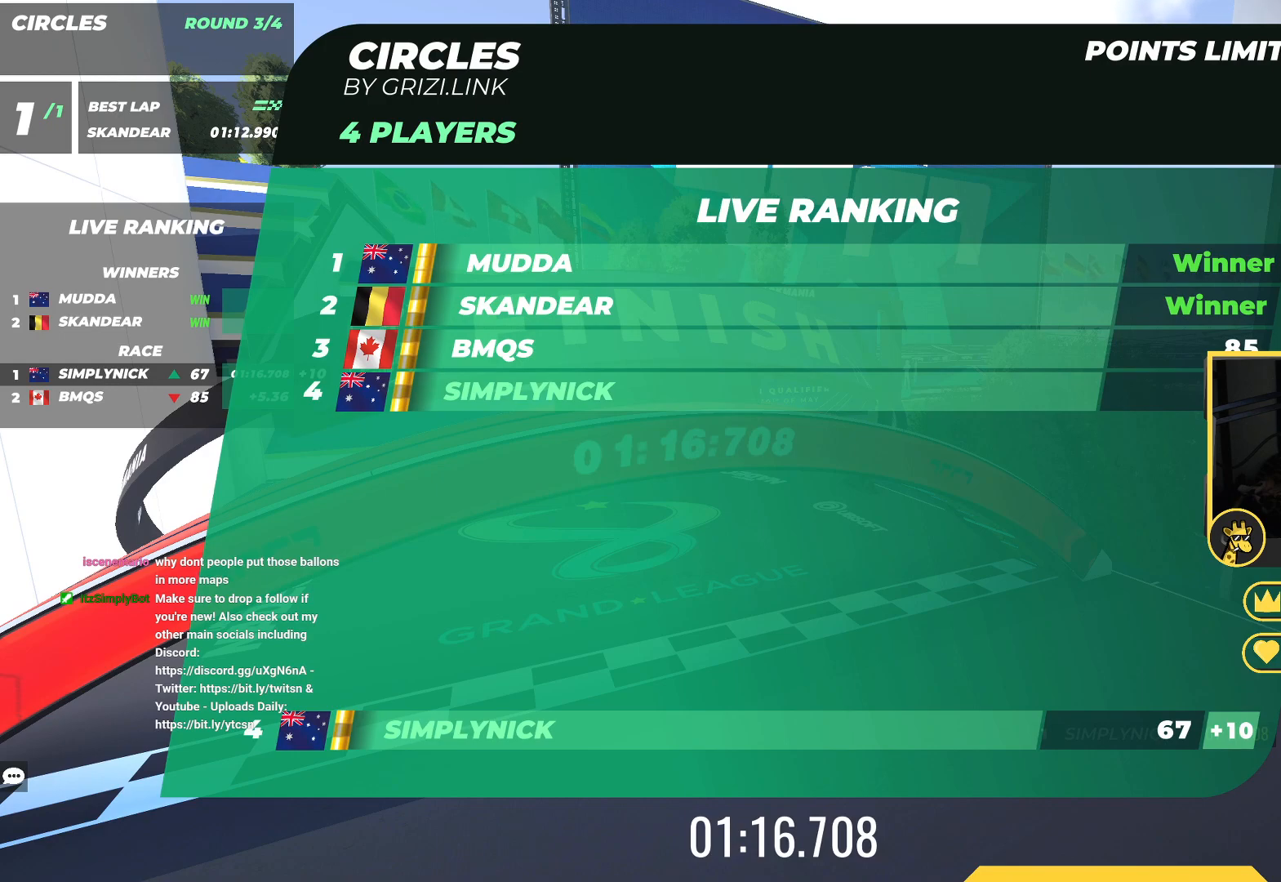
{"keys": ["up"], "events": []}
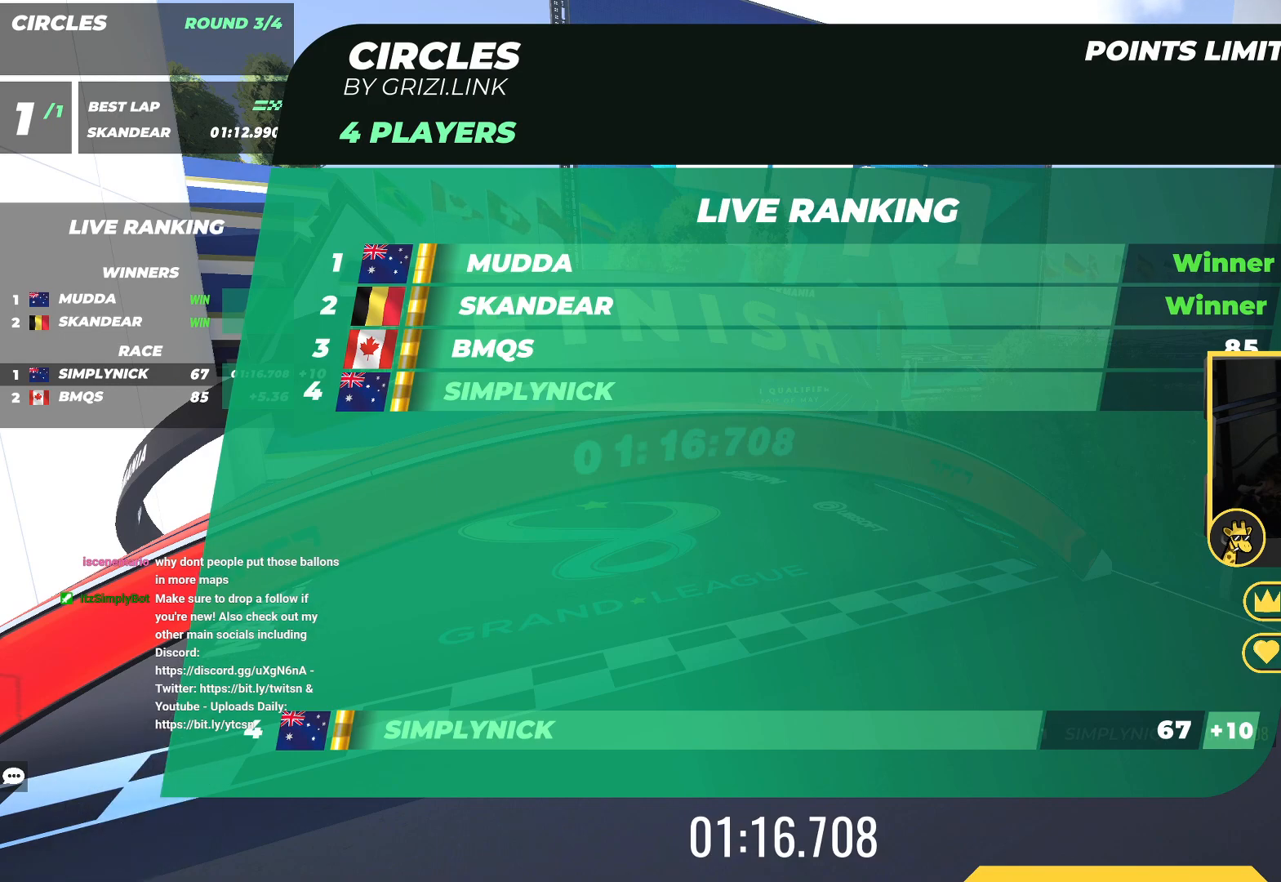
{"keys": ["up"], "events": []}
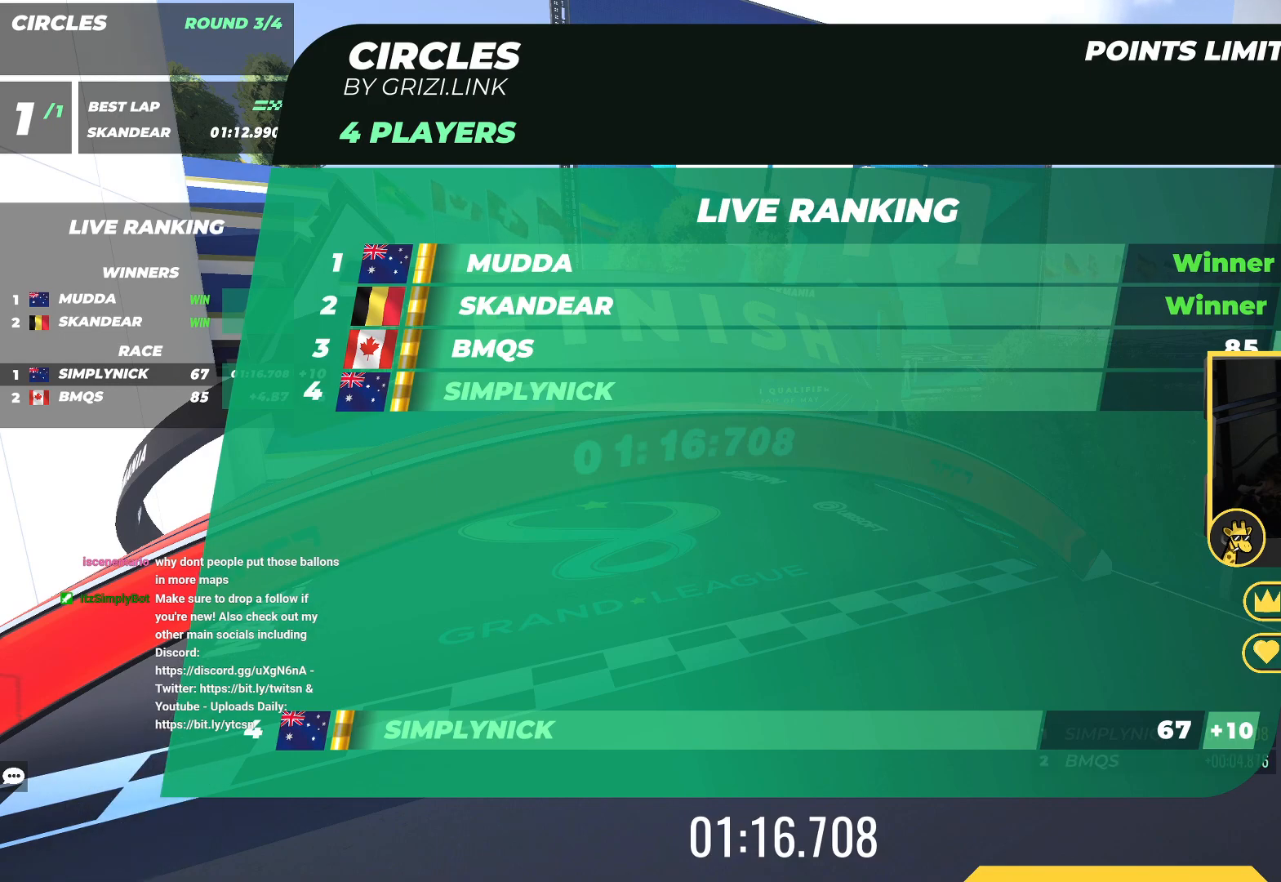
{"keys": ["up"], "events": []}
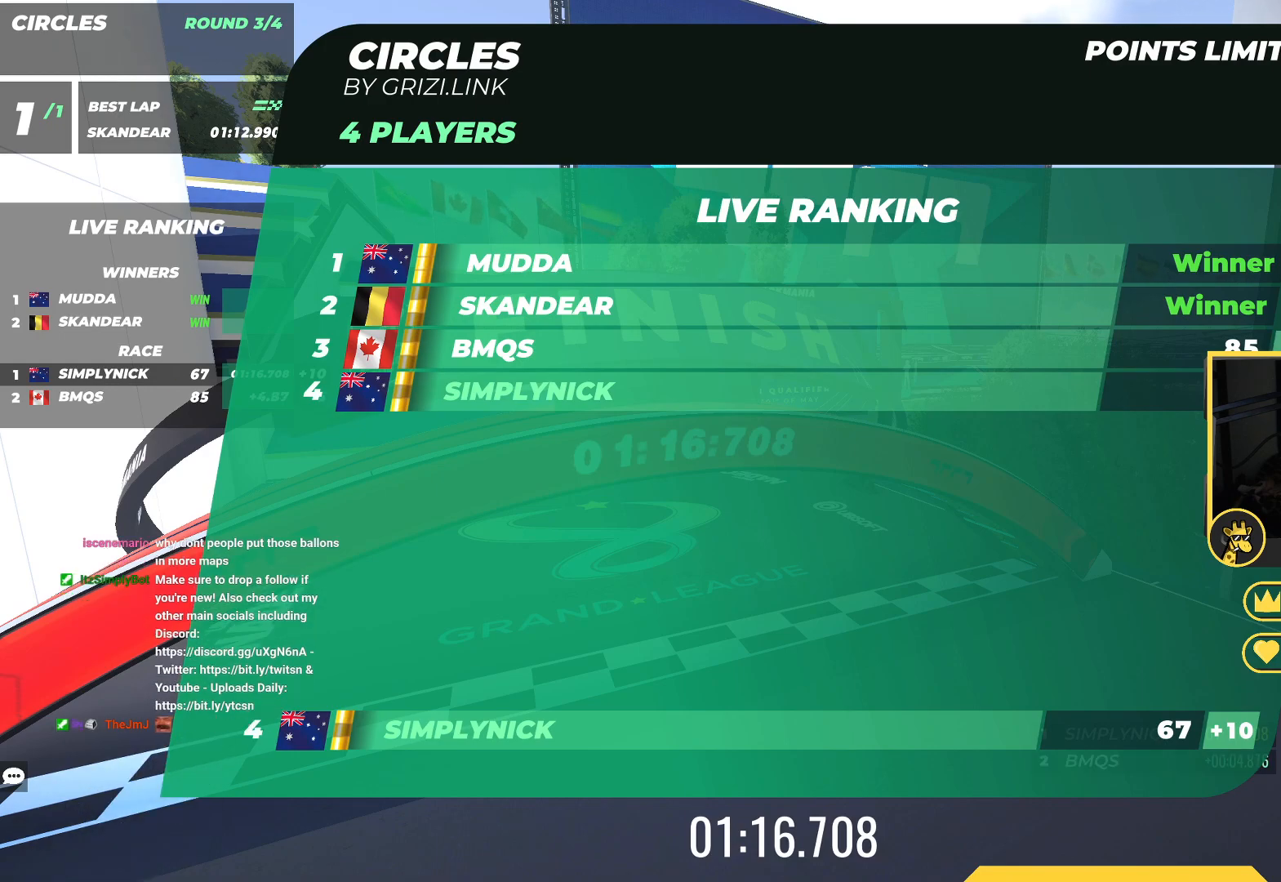
{"keys": ["up"], "events": []}
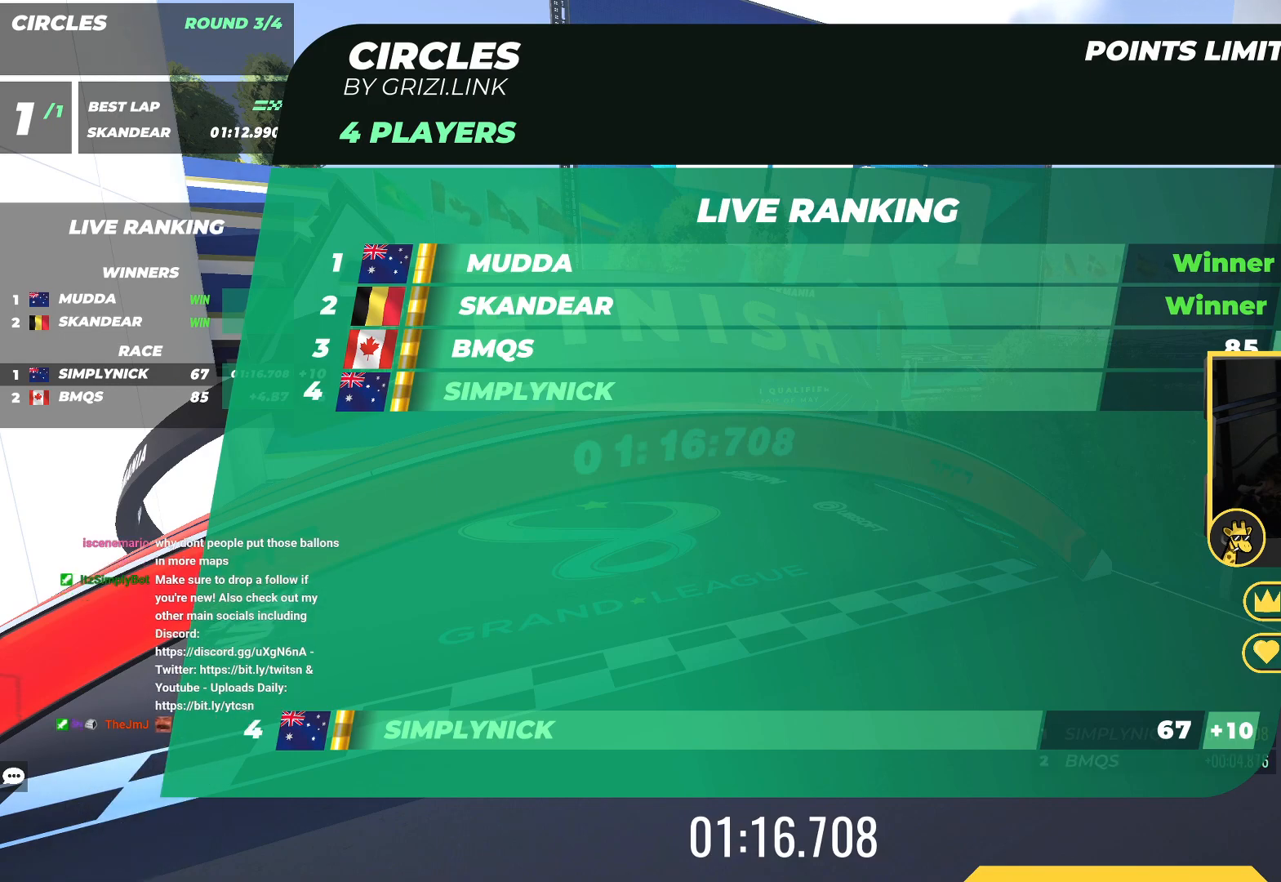
{"keys": ["up"], "events": []}
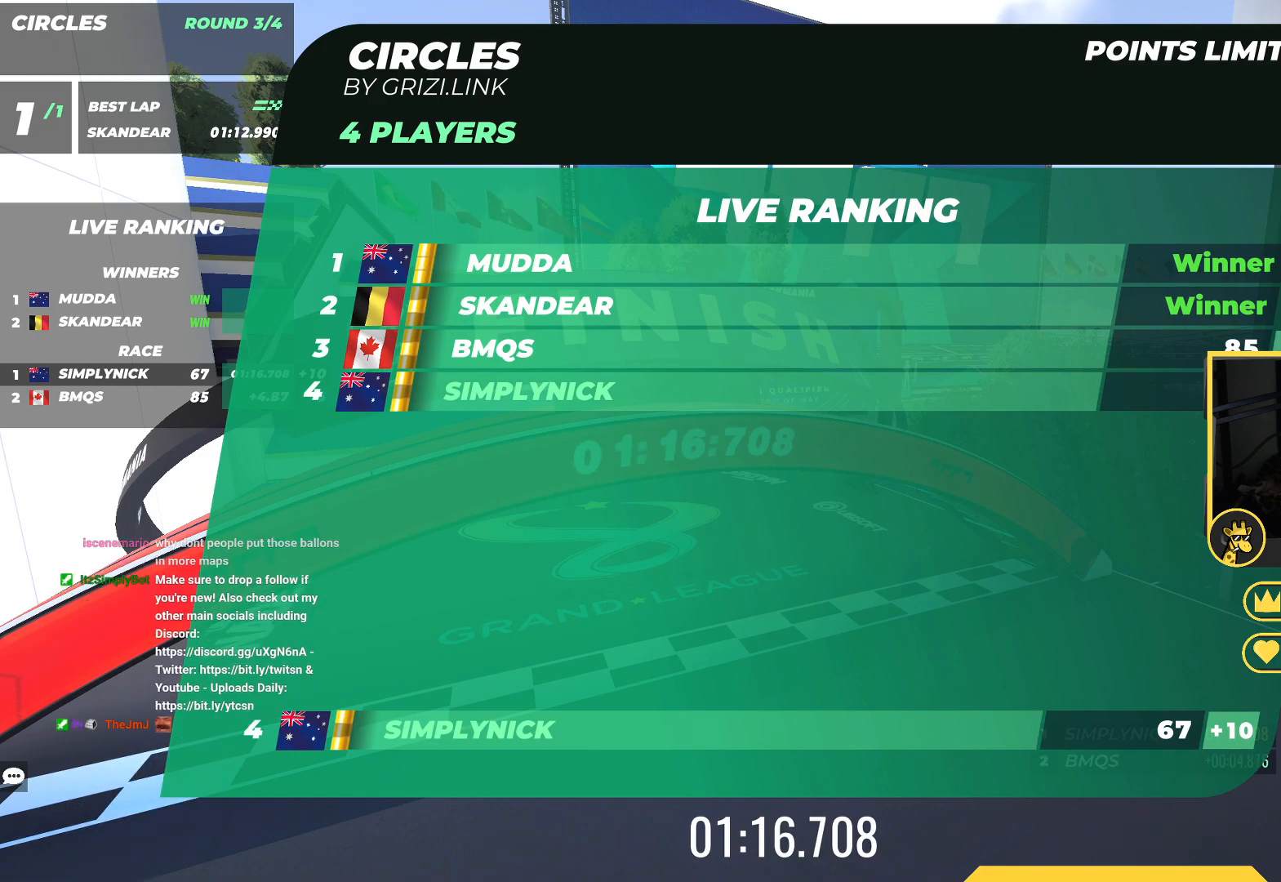
{"keys": ["up"], "events": []}
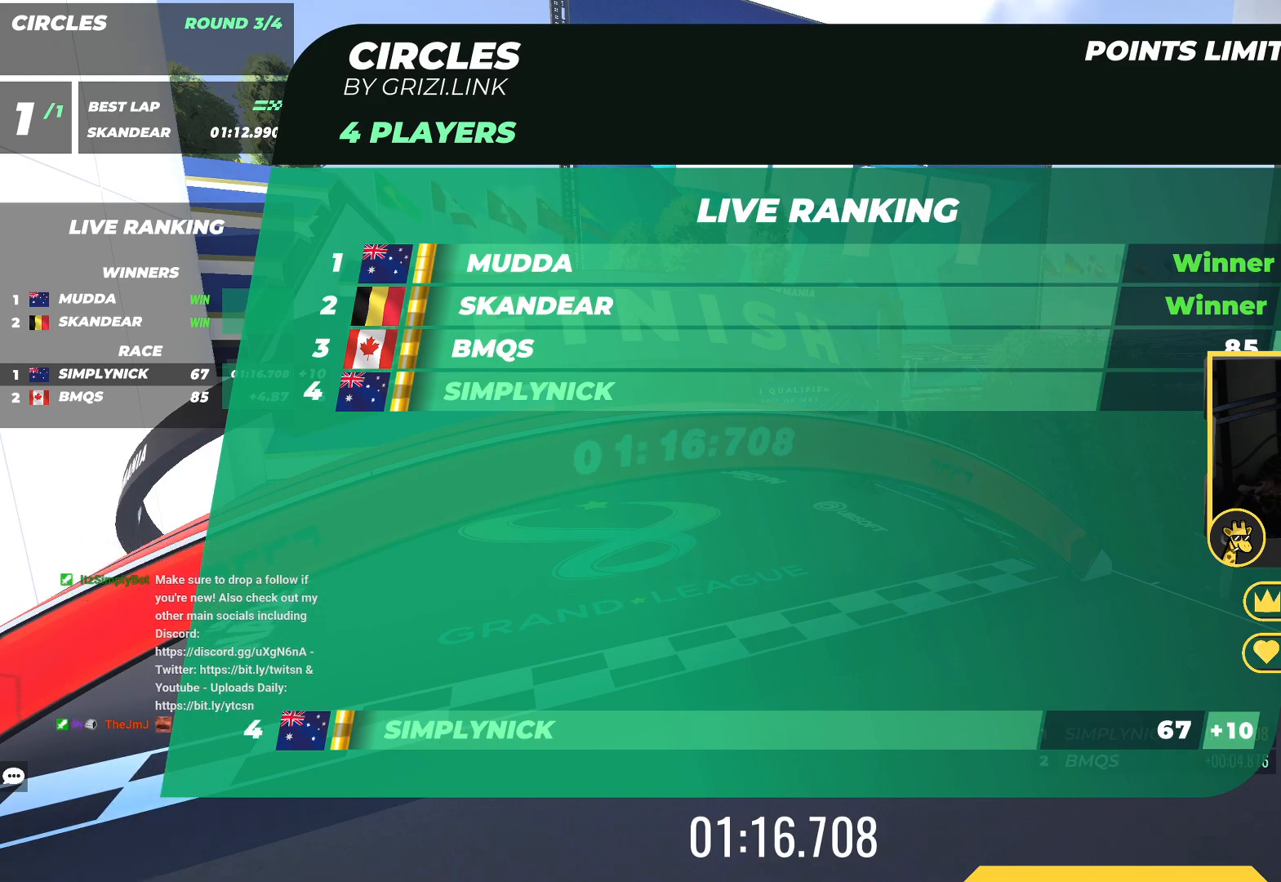
{"keys": ["up"], "events": []}
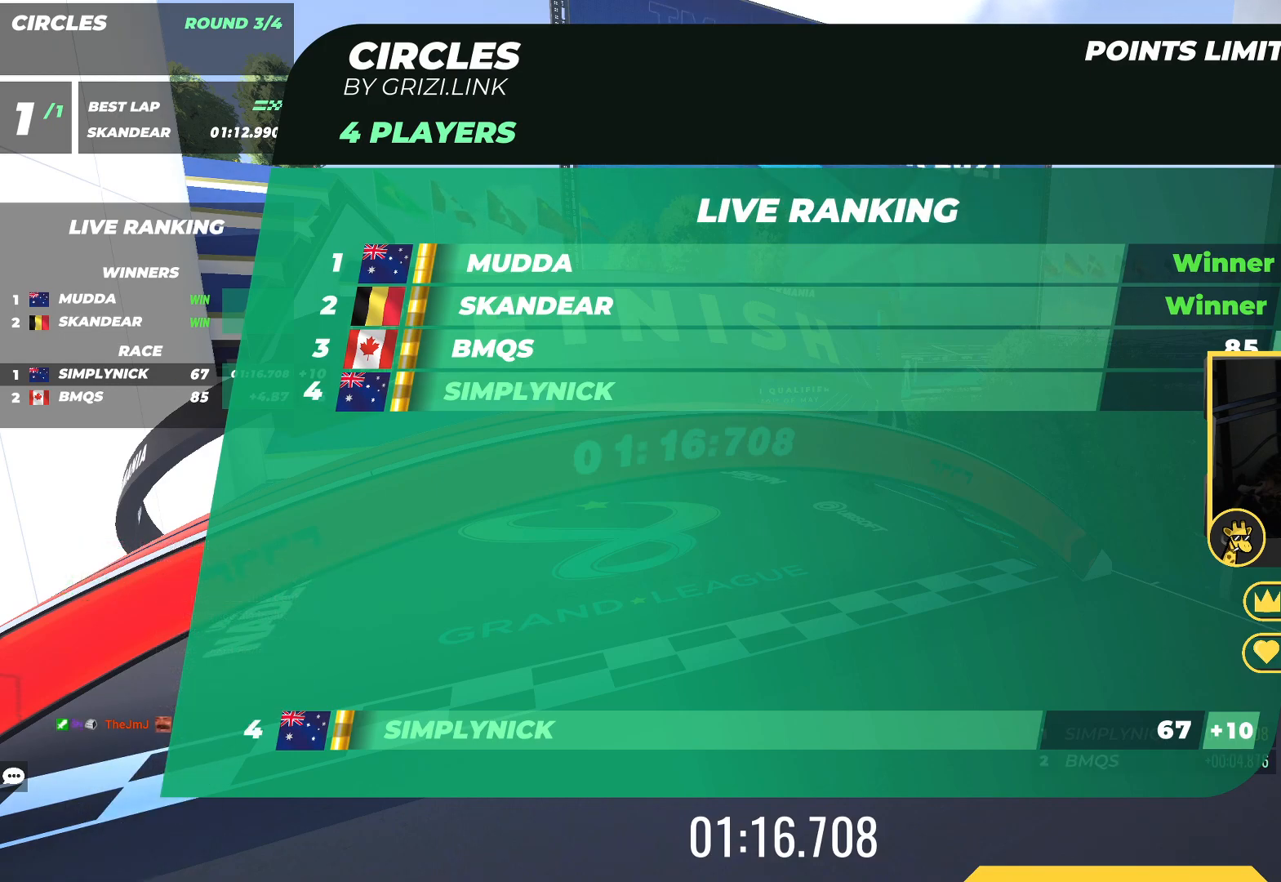
{"keys": ["up"], "events": []}
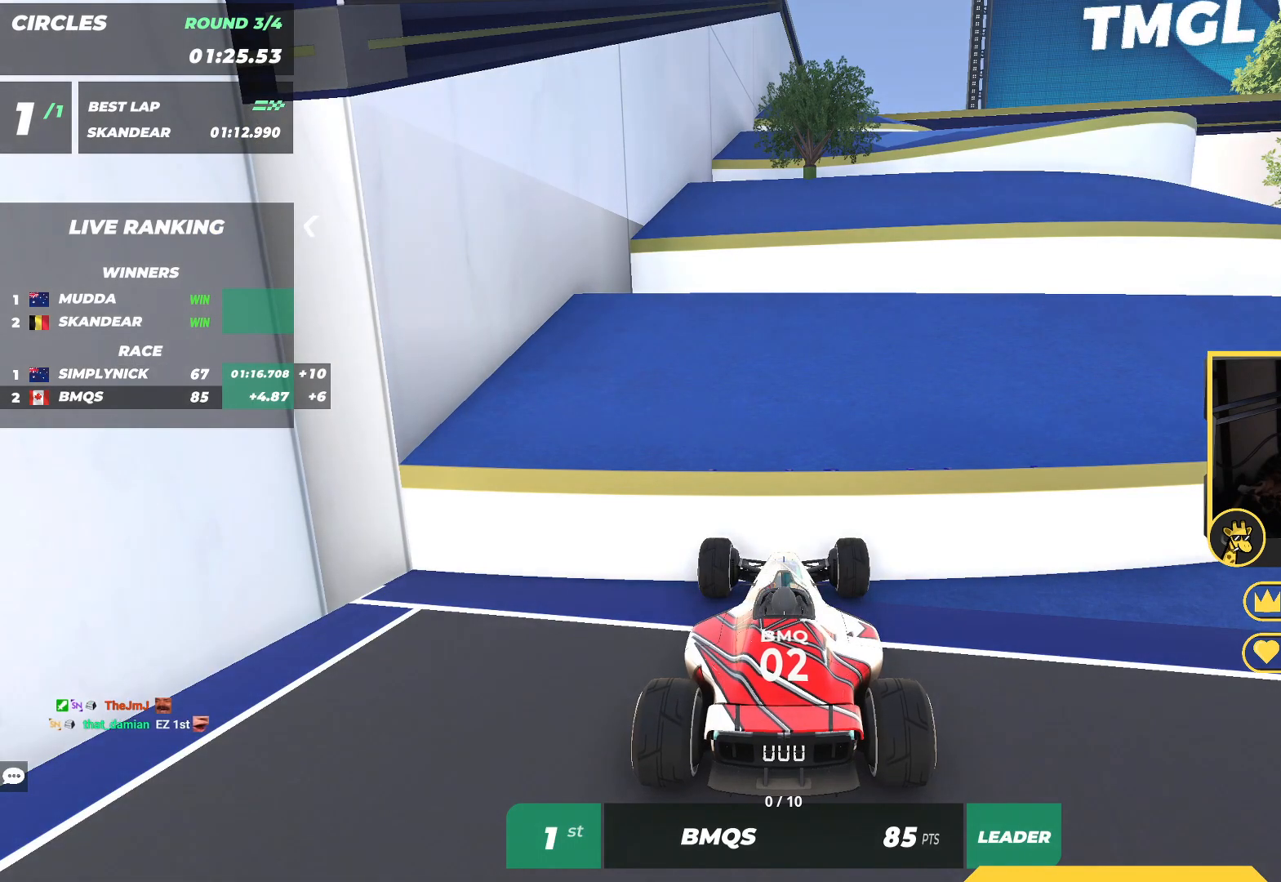
{"keys": ["up"], "events": []}
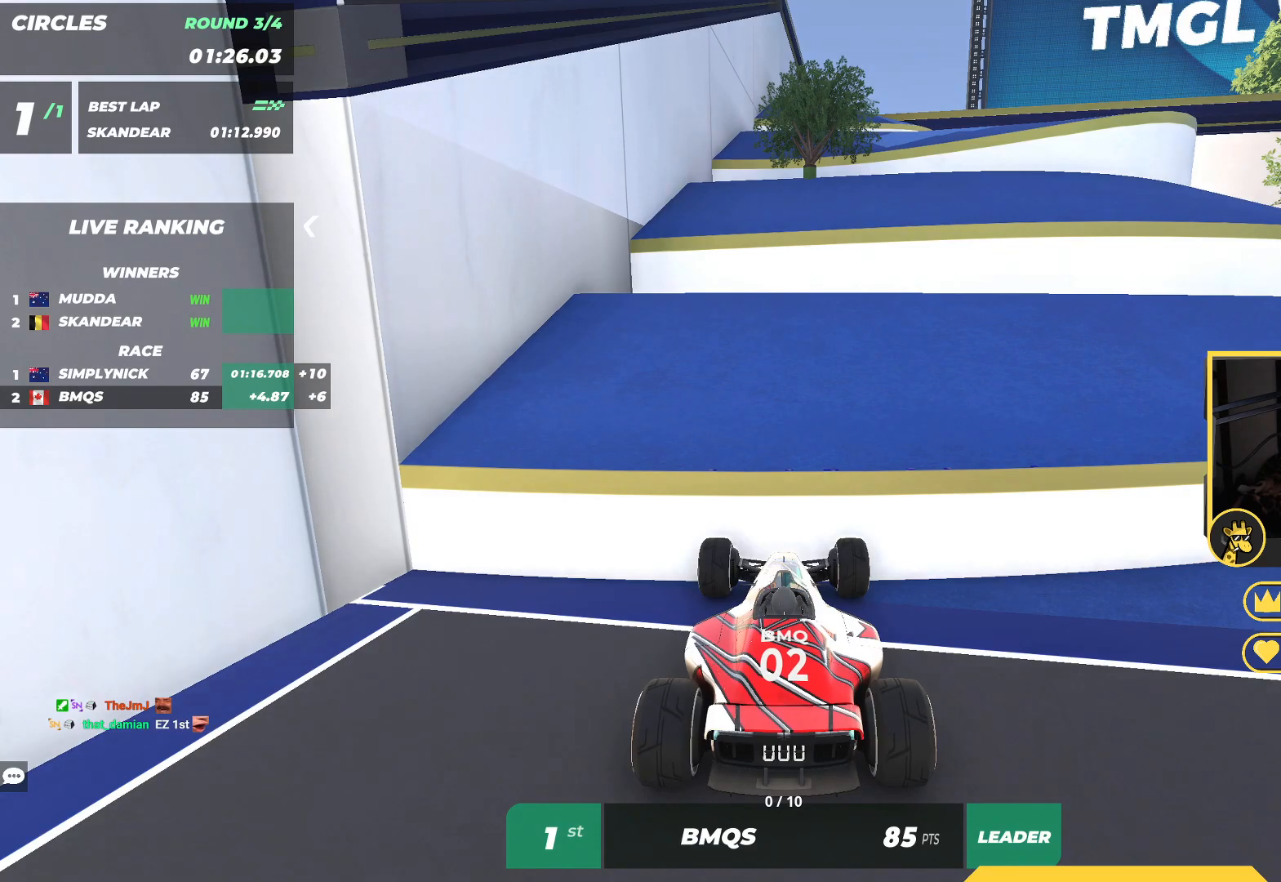
{"keys": ["up"], "events": []}
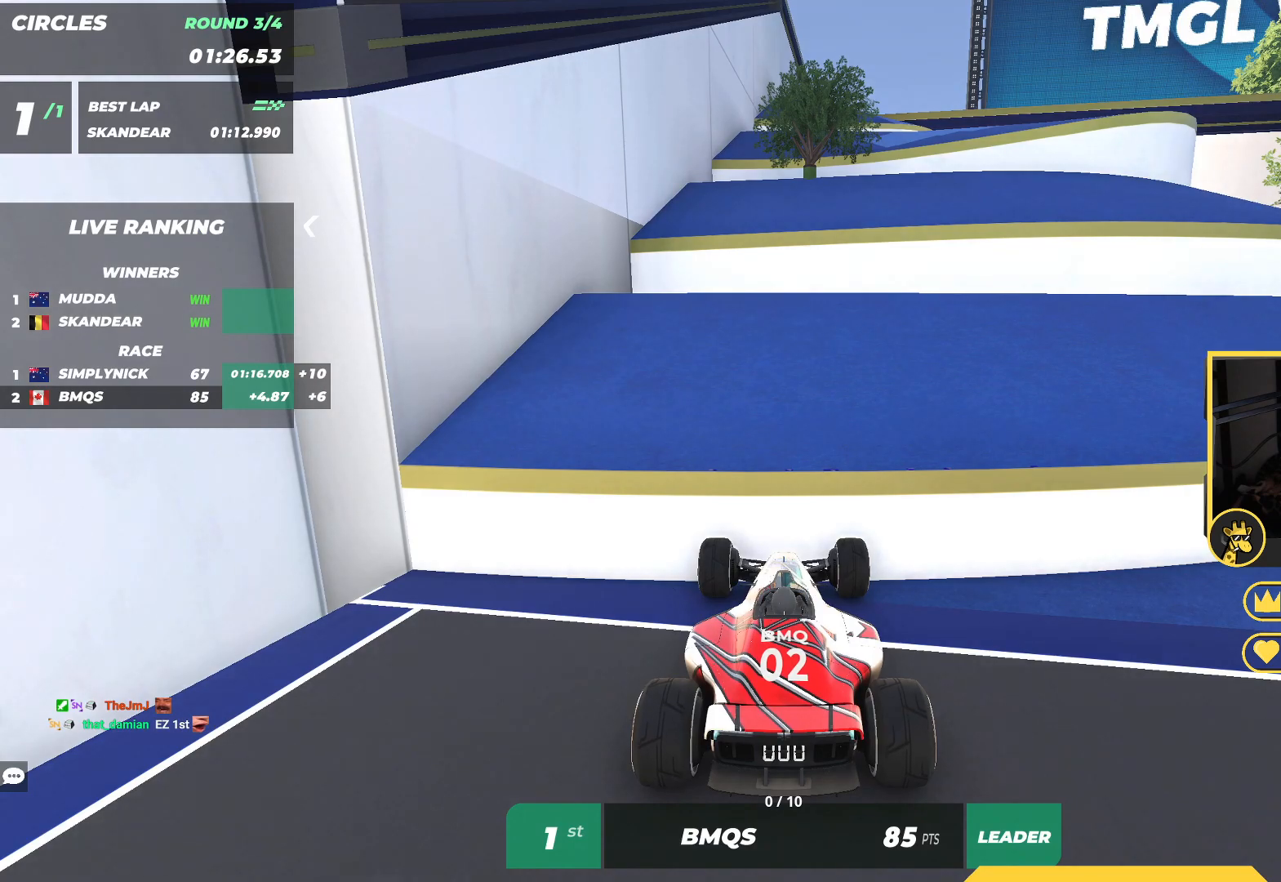
{"keys": ["up"], "events": []}
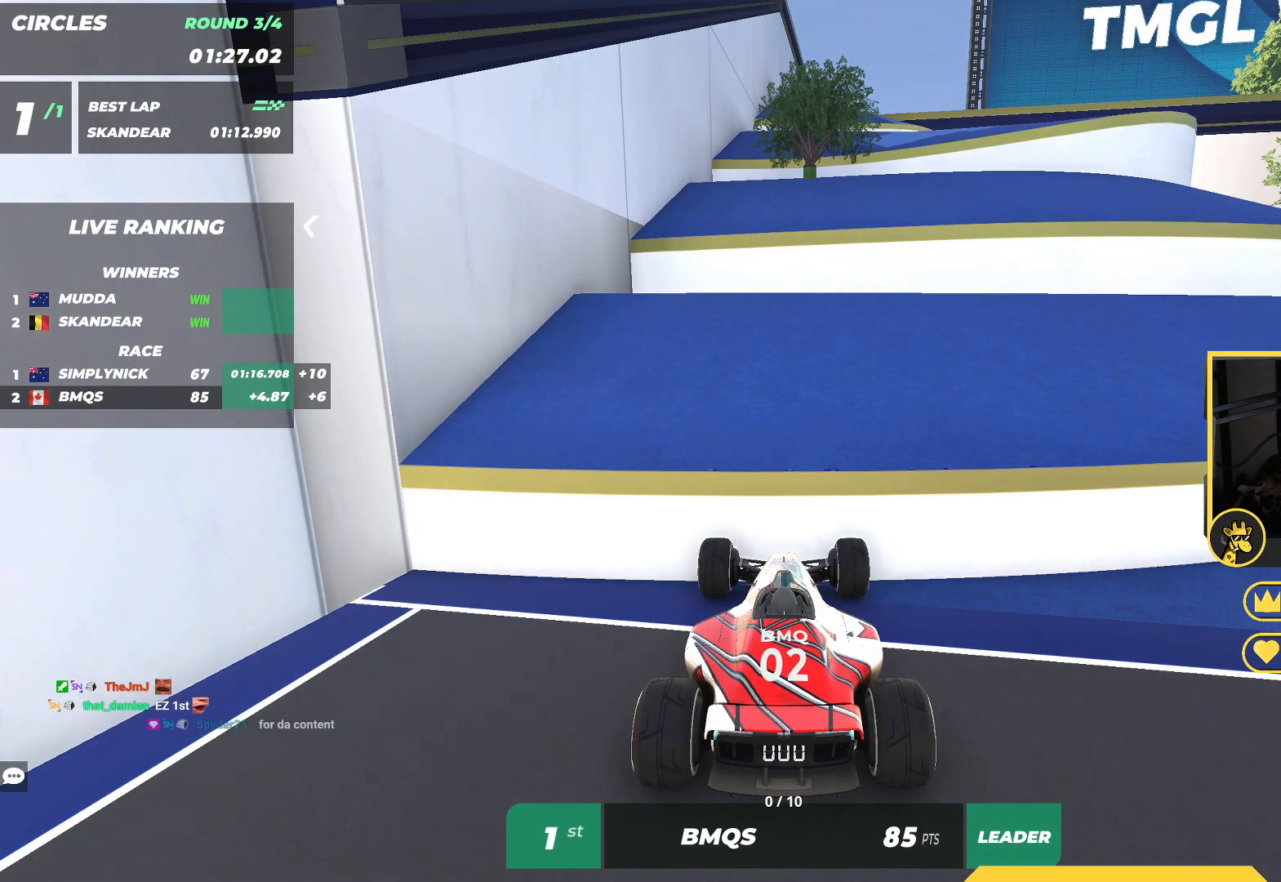
{"keys": ["up"], "events": []}
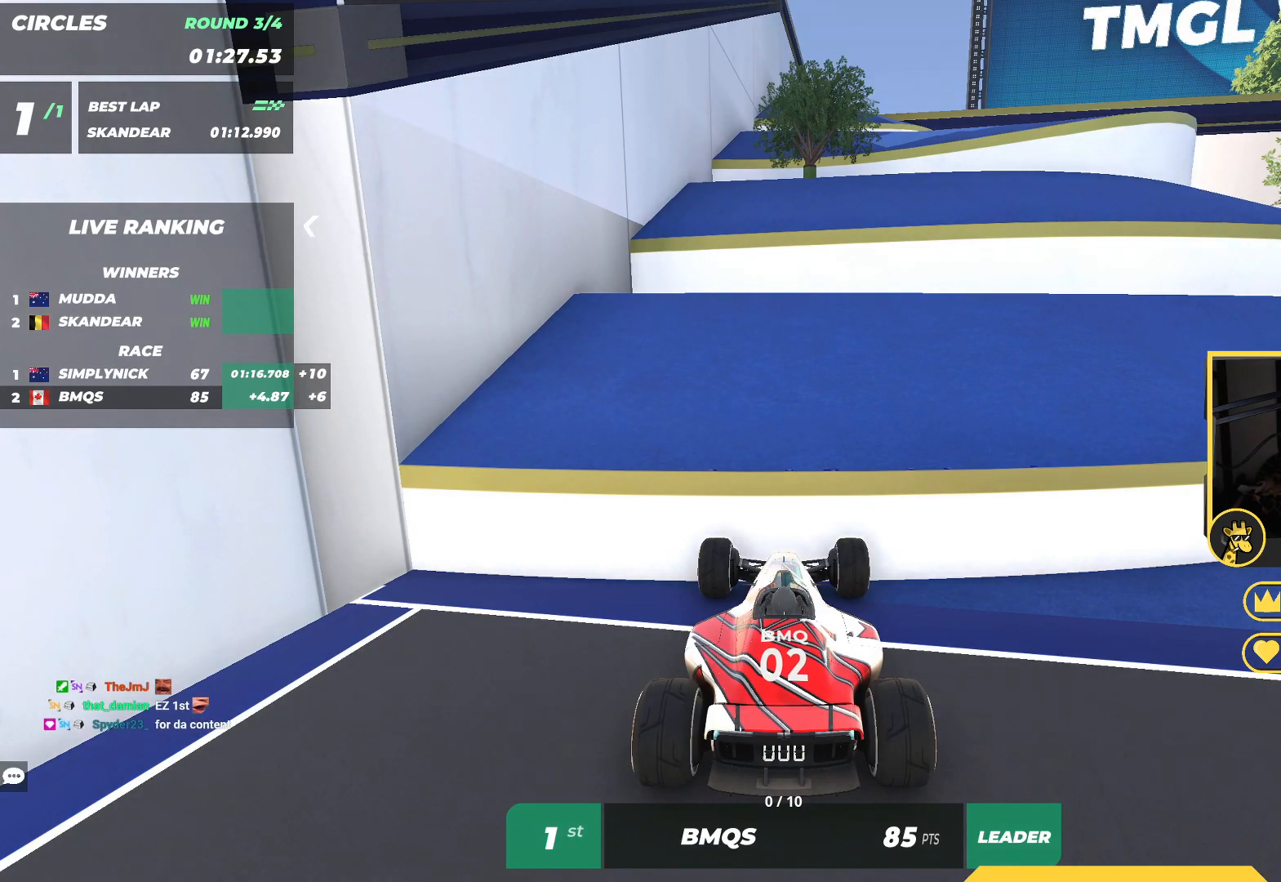
{"keys": ["up"], "events": []}
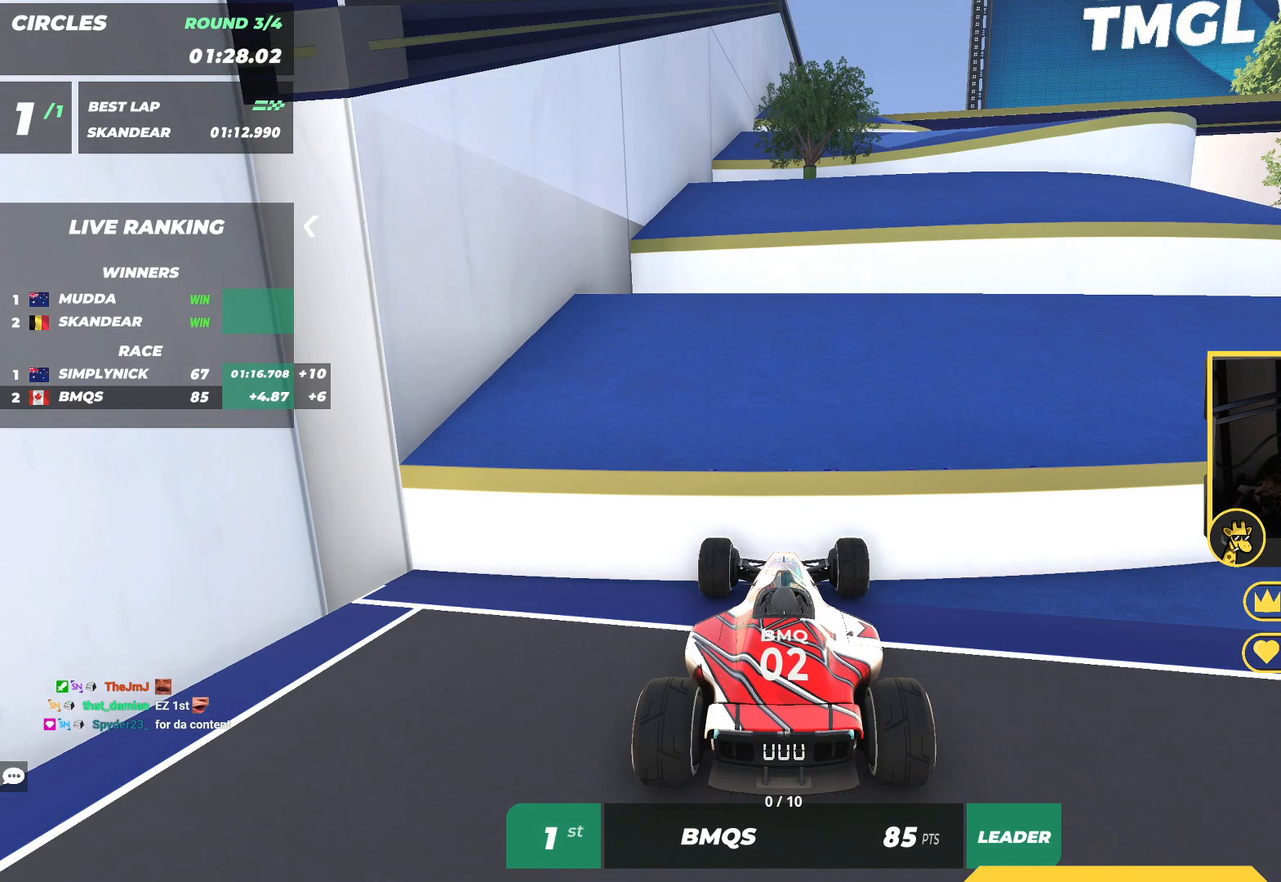
{"keys": ["up"], "events": []}
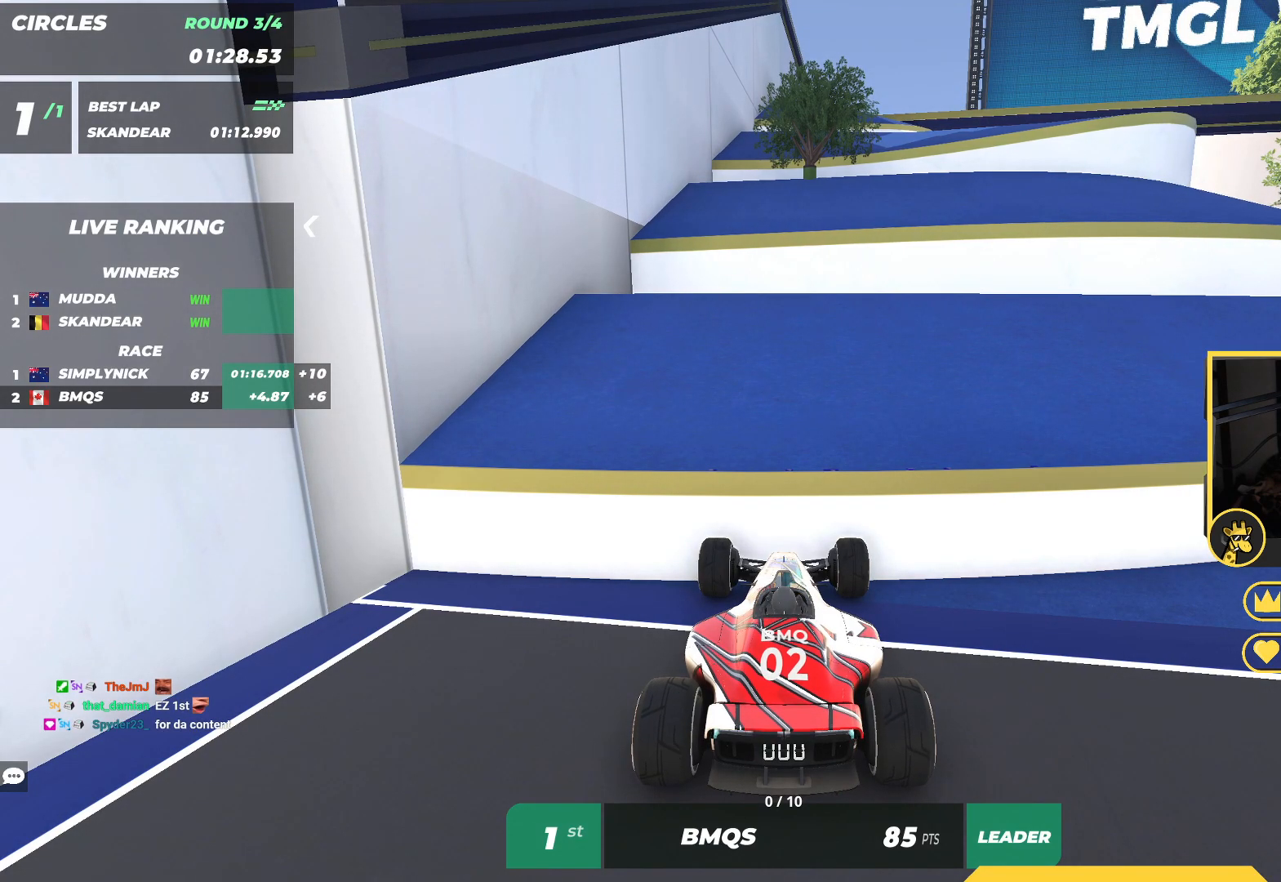
{"keys": ["up"], "events": []}
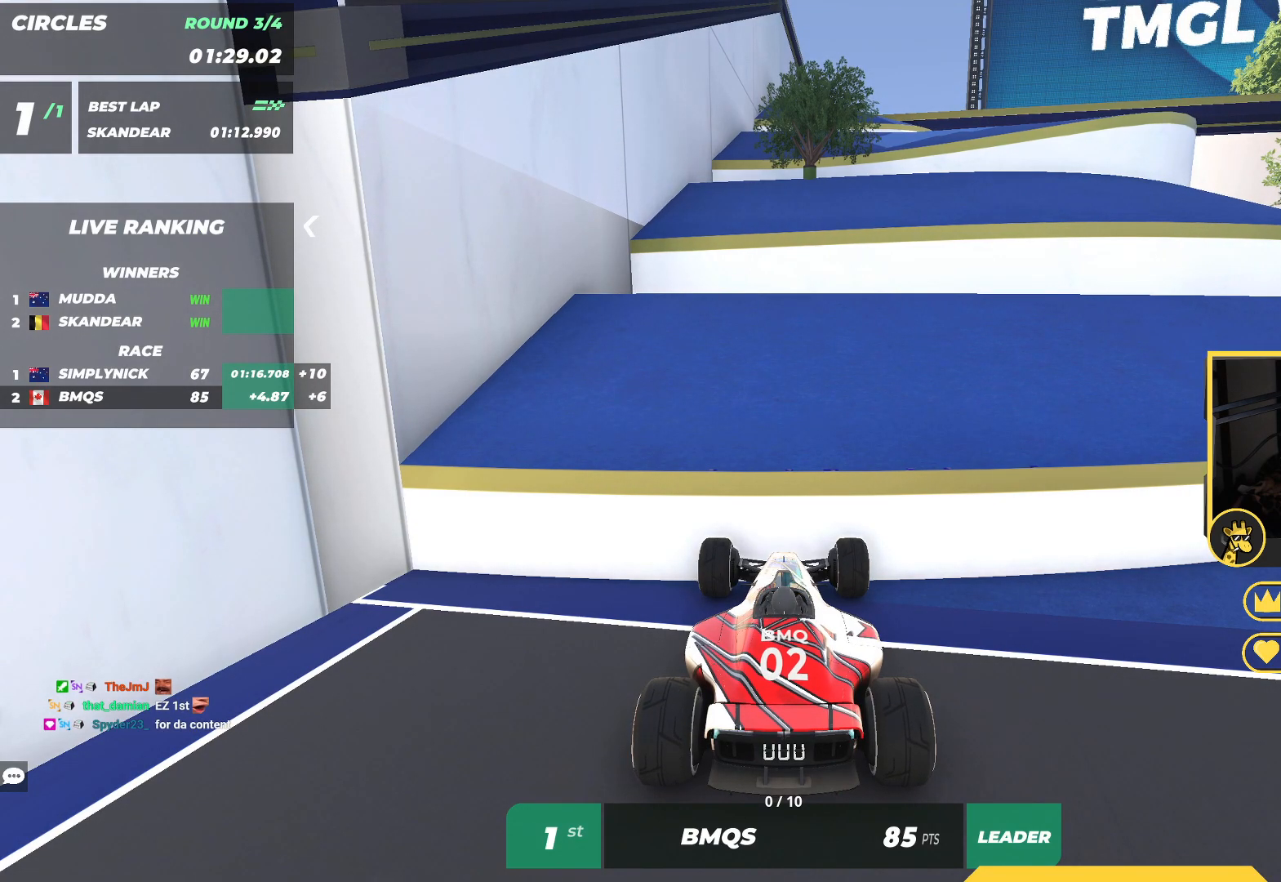
{"keys": ["up"], "events": []}
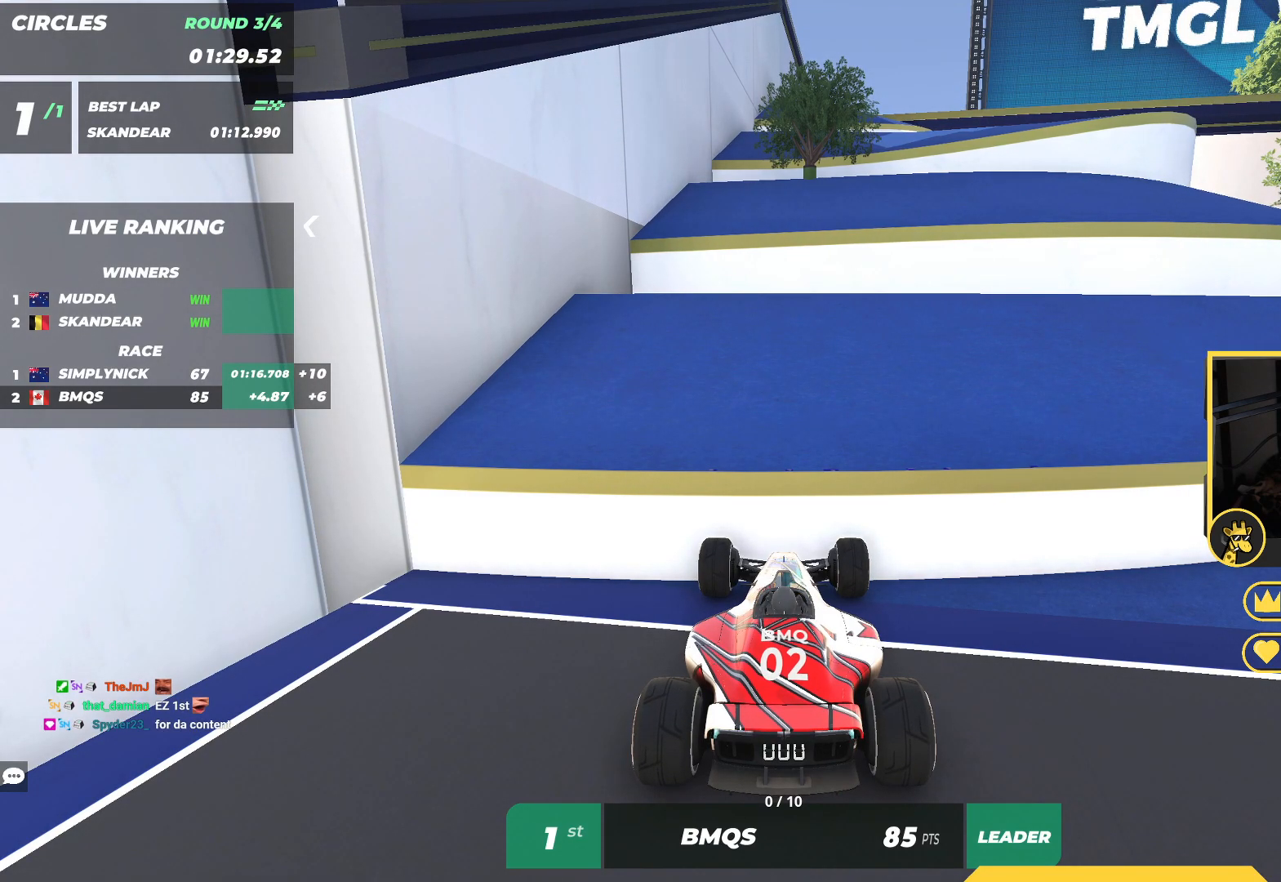
{"keys": ["up"], "events": []}
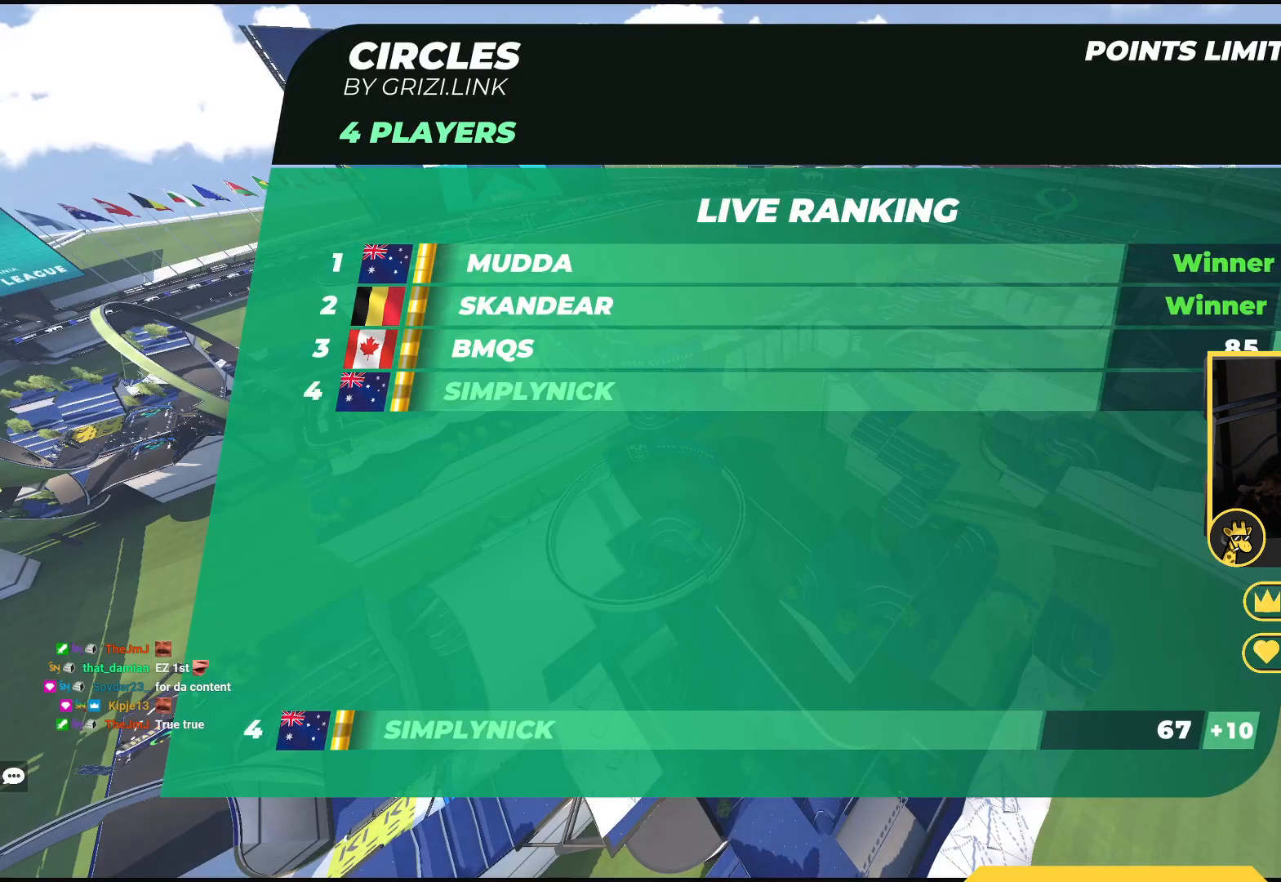
{"keys": ["up"], "events": []}